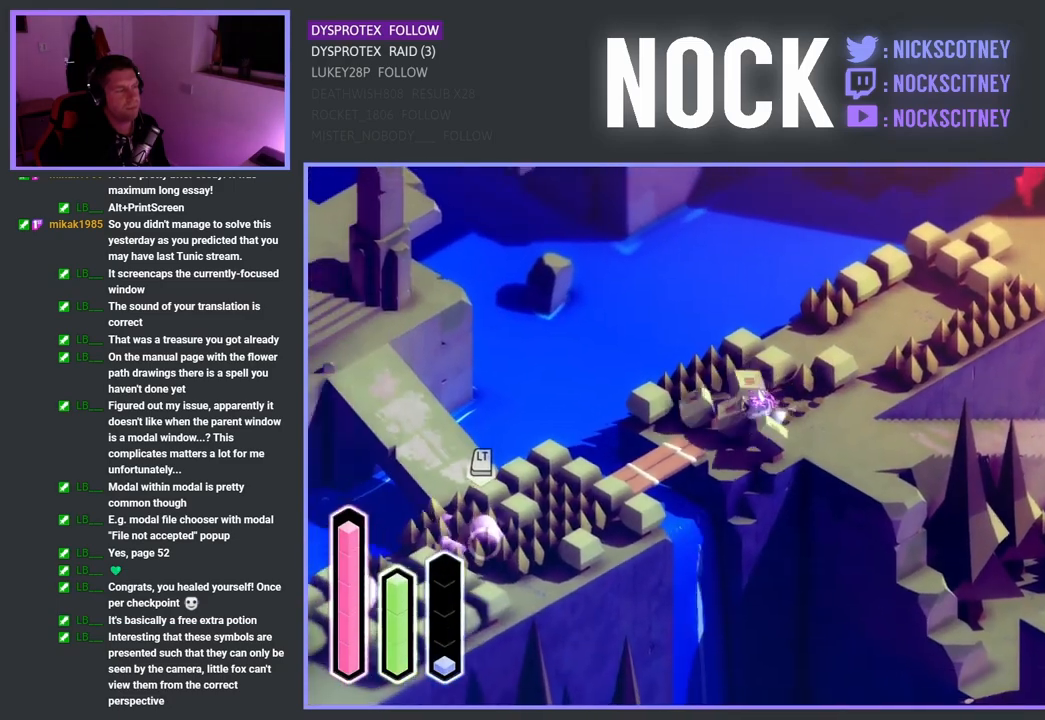
Gameplay with a controller (PlayStation layout); each line is a JSON object with the inputs held at the frame after it. "events" lists button and stick changes between this image and that frame as [ms after this image, input, new state], when the widget could be followed in between.
{"buttons": [], "left_stick": "down-left", "right_stick": "center", "events": [[117, "left_stick", "left"], [367, "left_stick", "down-left"]]}
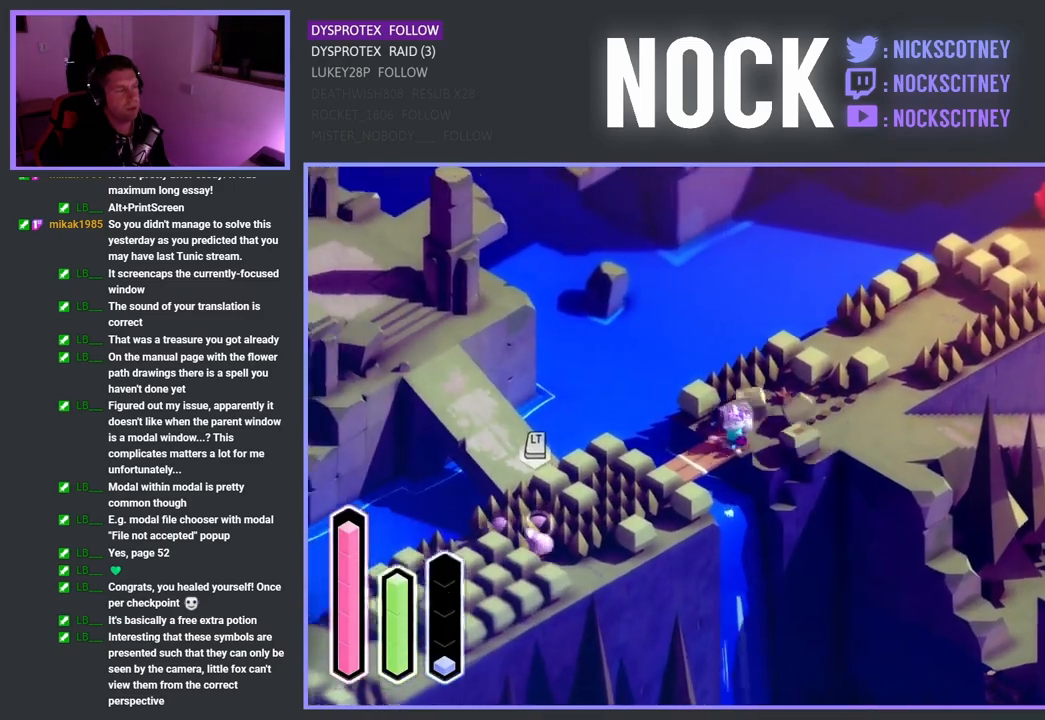
{"buttons": ["SQUARE"], "left_stick": "down-left", "right_stick": "center", "events": [[483, "SQUARE", "down"]]}
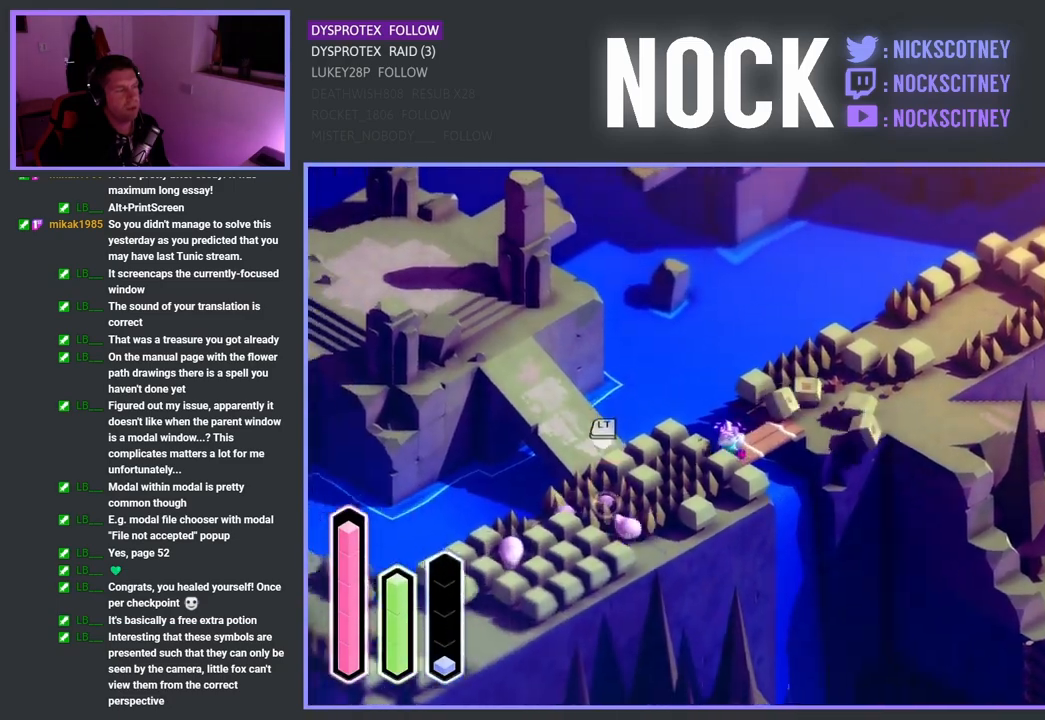
{"buttons": [], "left_stick": "down-left", "right_stick": "center", "events": [[233, "SQUARE", "up"]]}
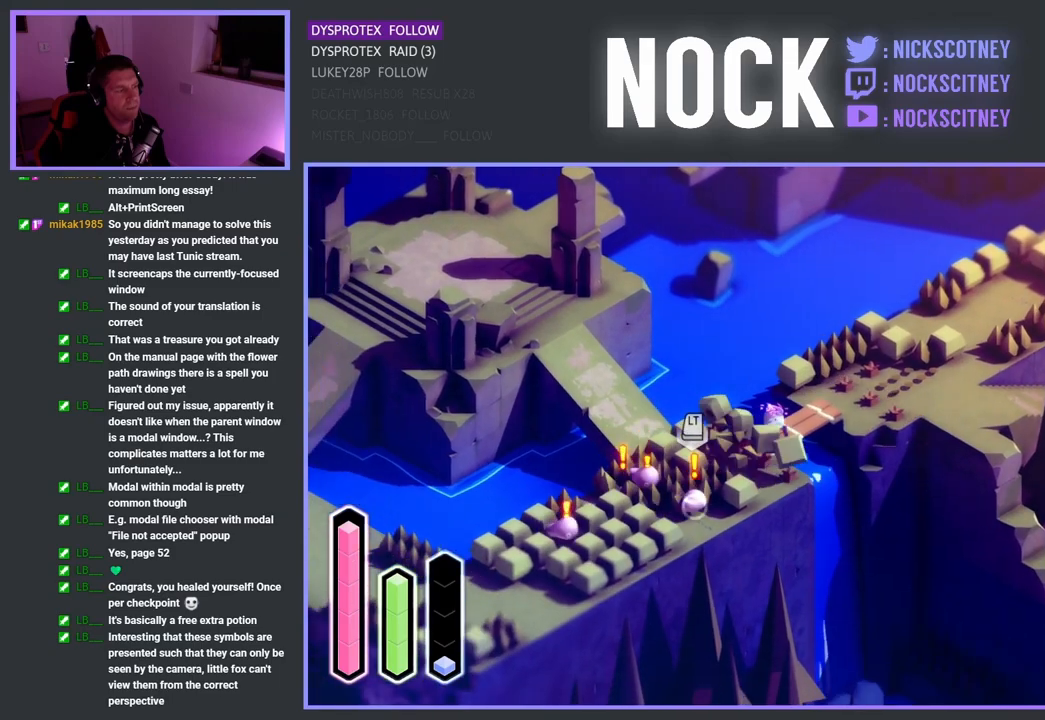
{"buttons": [], "left_stick": "down-left", "right_stick": "center", "events": []}
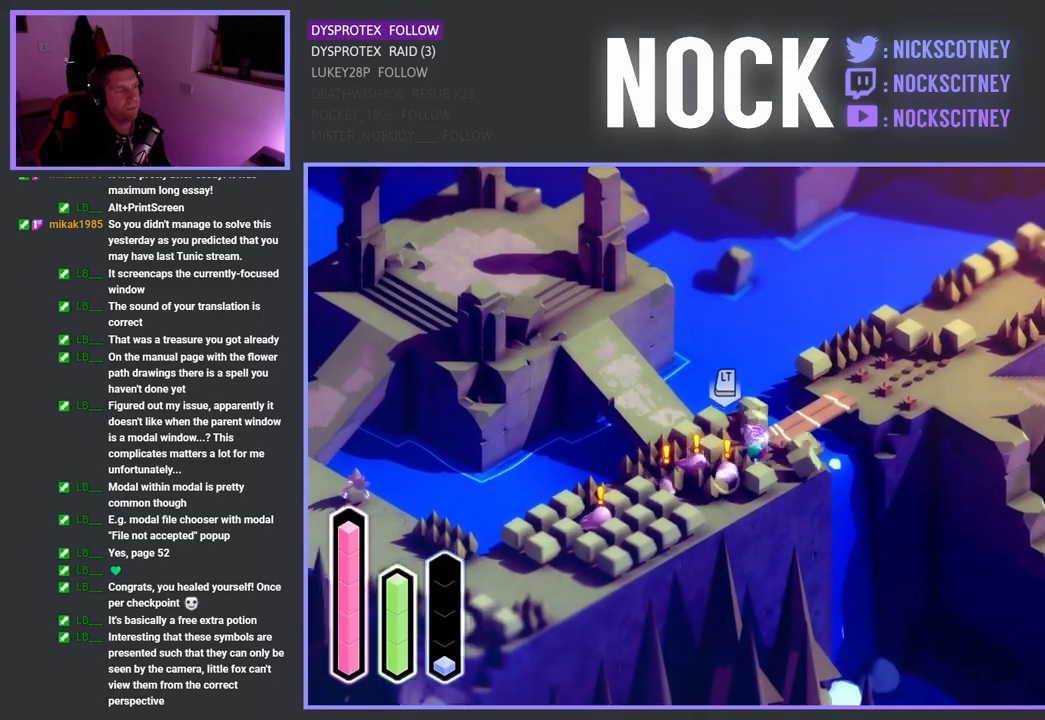
{"buttons": [], "left_stick": "down-left", "right_stick": "center", "events": [[33, "SQUARE", "down"], [217, "SQUARE", "up"], [300, "SQUARE", "down"], [450, "SQUARE", "up"]]}
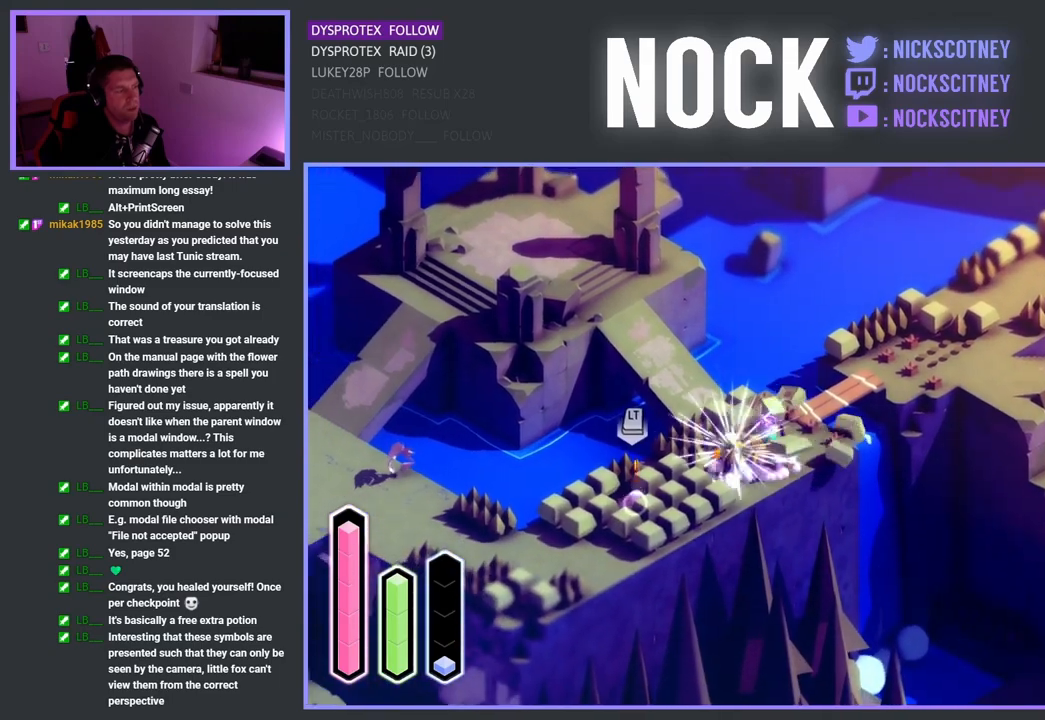
{"buttons": ["SQUARE"], "left_stick": "down-left", "right_stick": "center", "events": [[50, "SQUARE", "down"], [167, "SQUARE", "up"], [250, "SQUARE", "down"], [383, "SQUARE", "up"], [467, "SQUARE", "down"]]}
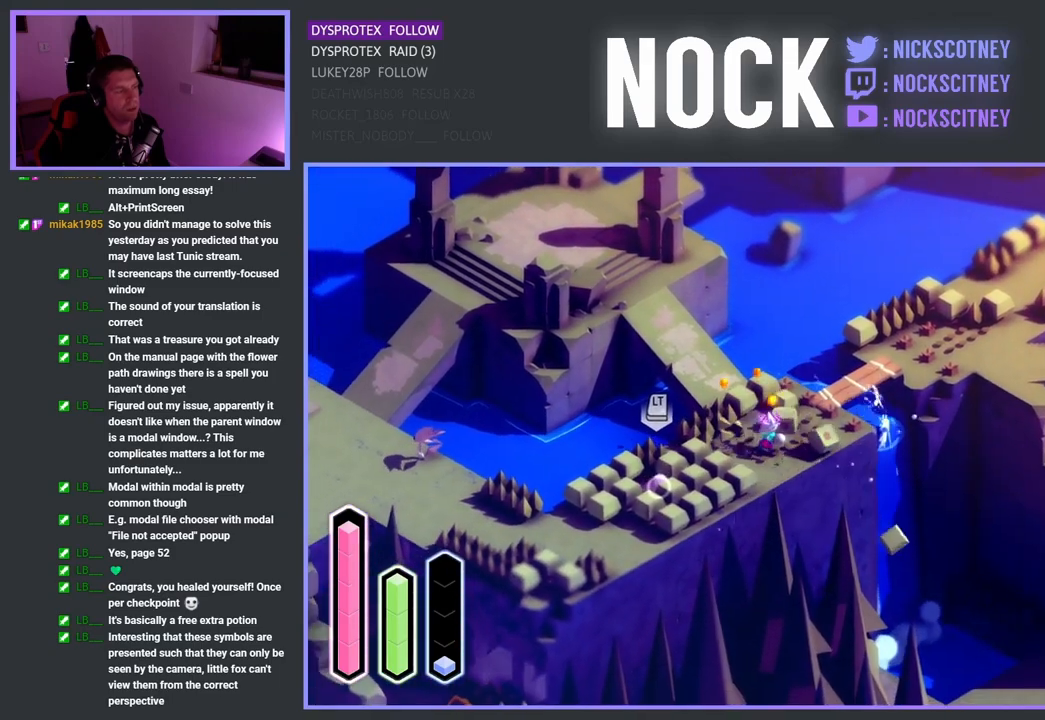
{"buttons": [], "left_stick": "down-left", "right_stick": "center", "events": [[50, "SQUARE", "up"], [267, "CROSS", "down"], [400, "CROSS", "up"]]}
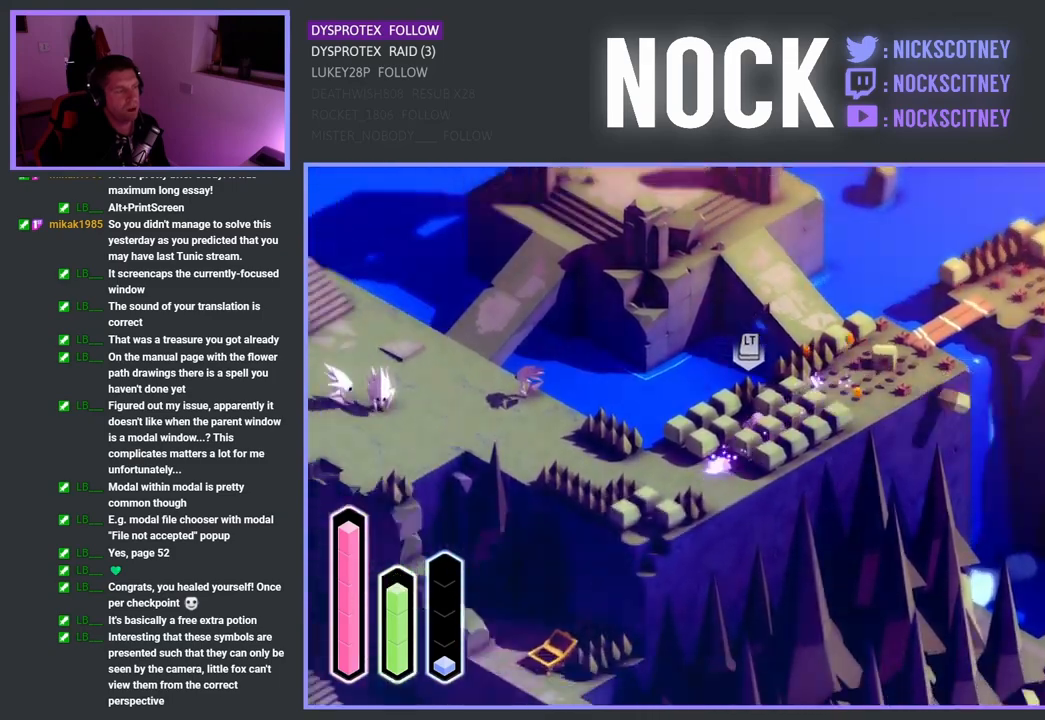
{"buttons": ["SQUARE"], "left_stick": "up-right", "right_stick": "center", "events": [[50, "SQUARE", "down"], [200, "SQUARE", "up"], [233, "left_stick", "up-right"], [383, "SQUARE", "down"]]}
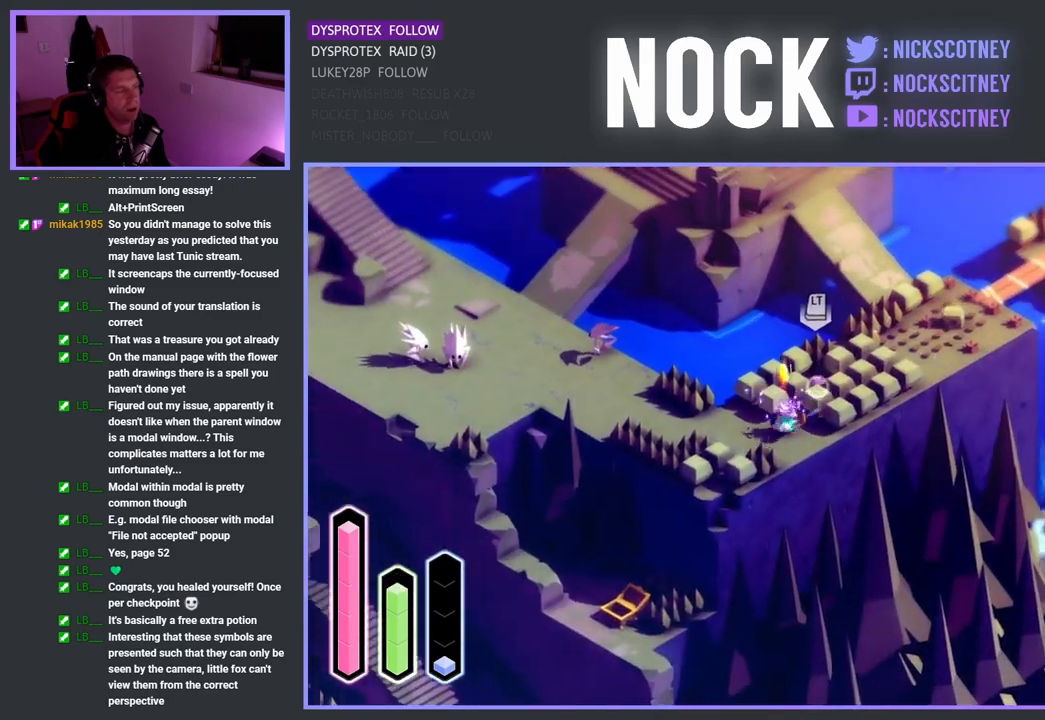
{"buttons": ["SQUARE"], "left_stick": "up-right", "right_stick": "center", "events": [[17, "SQUARE", "up"], [100, "SQUARE", "down"], [250, "SQUARE", "up"], [367, "SQUARE", "down"]]}
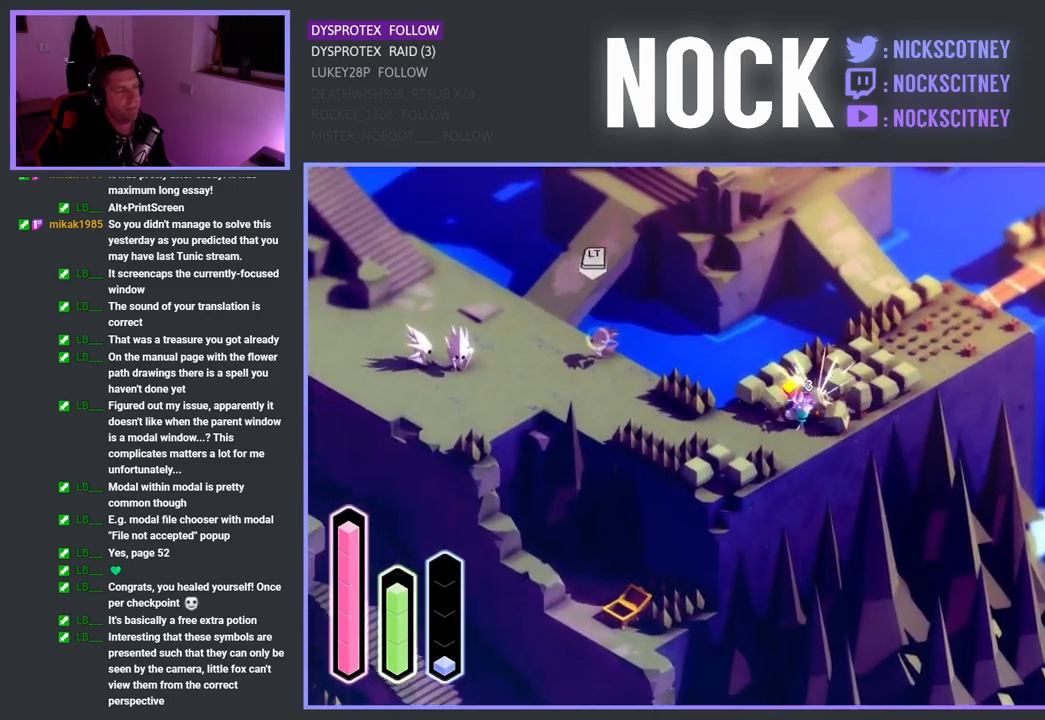
{"buttons": [], "left_stick": "left", "right_stick": "center", "events": [[17, "SQUARE", "up"], [133, "left_stick", "center"], [333, "left_stick", "left"]]}
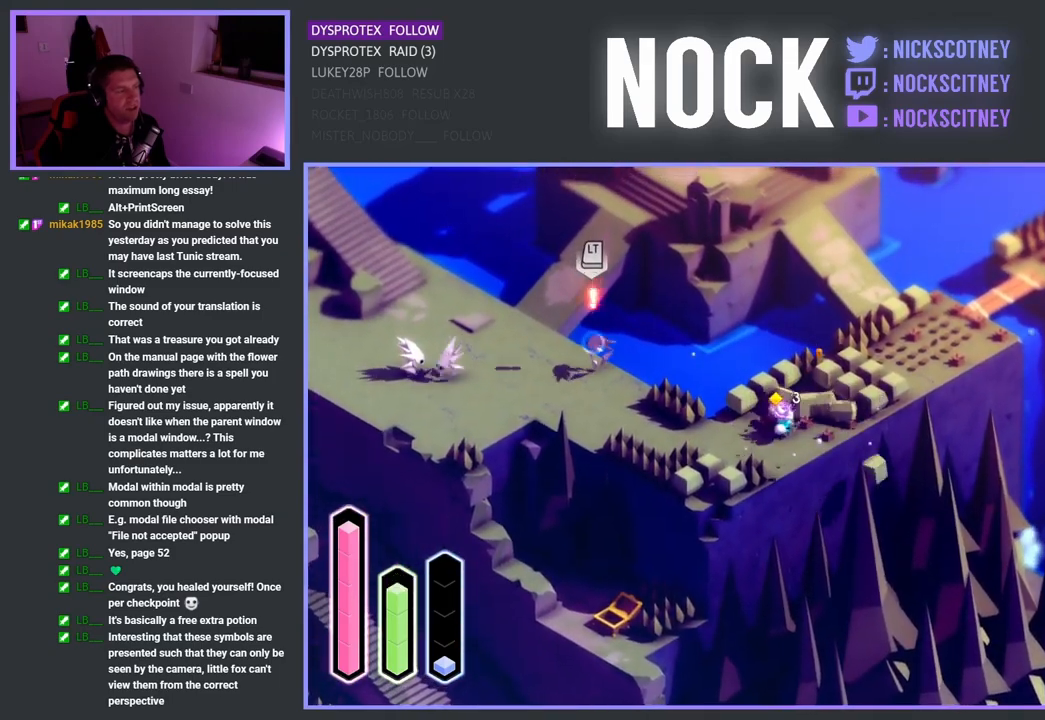
{"buttons": [], "left_stick": "up-left", "right_stick": "center", "events": [[167, "left_stick", "up-left"], [333, "CROSS", "down"], [500, "CROSS", "up"]]}
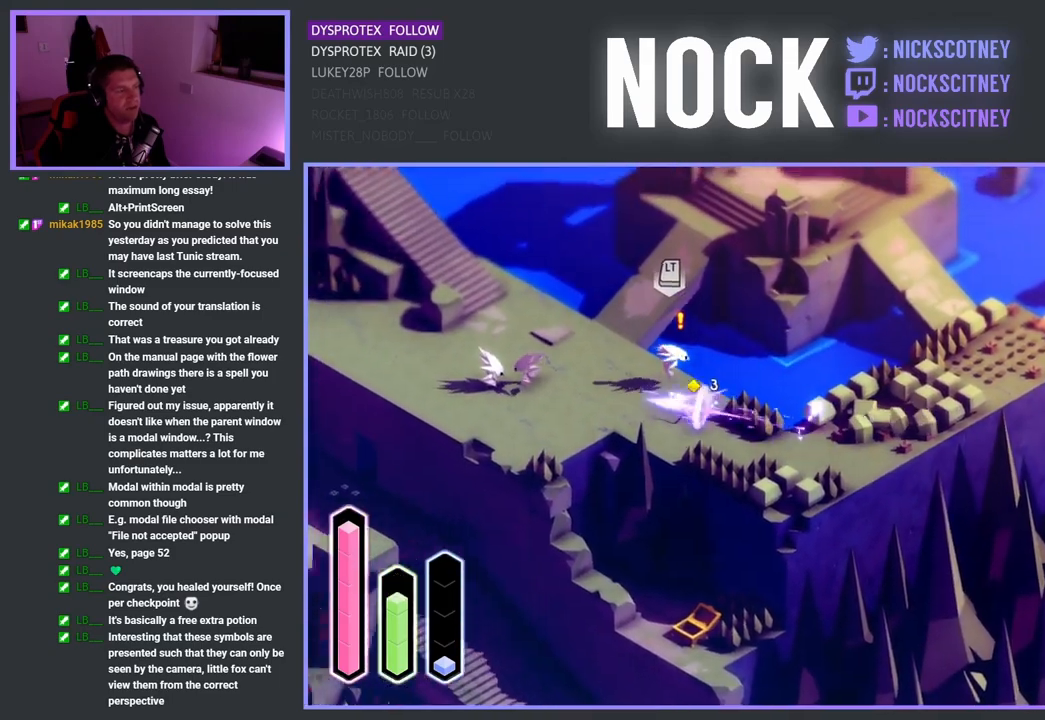
{"buttons": [], "left_stick": "up-right", "right_stick": "center", "events": [[150, "SQUARE", "down"], [183, "left_stick", "up-right"], [250, "SQUARE", "up"], [267, "left_stick", "right"], [350, "SQUARE", "down"], [467, "SQUARE", "up"], [483, "left_stick", "up-right"]]}
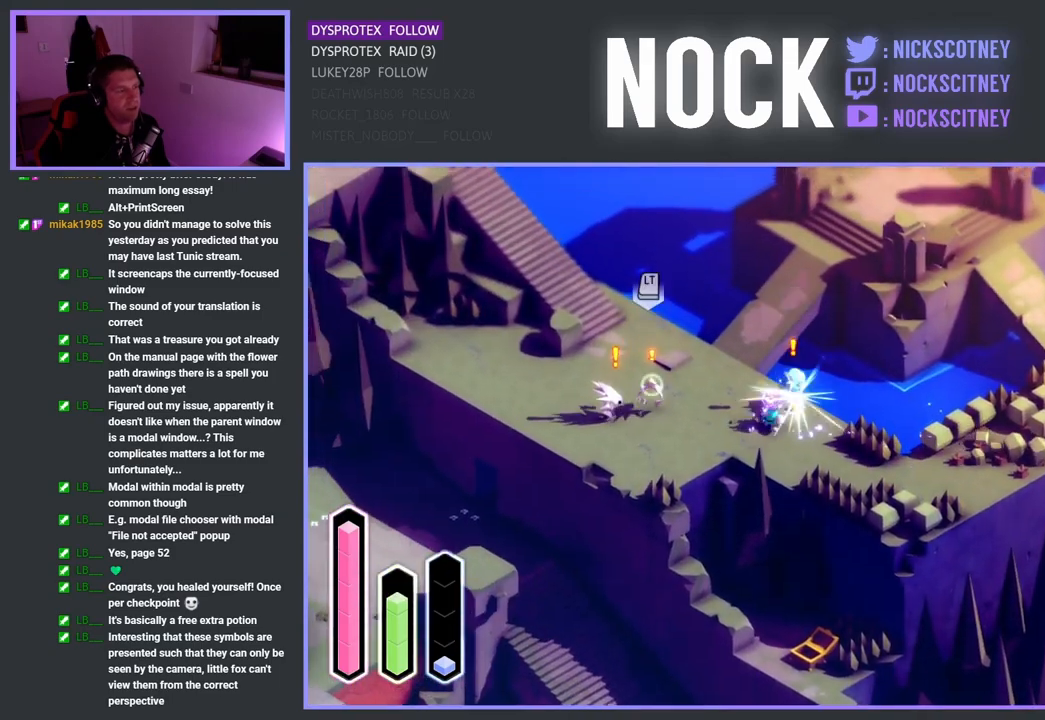
{"buttons": [], "left_stick": "left", "right_stick": "center", "events": [[17, "left_stick", "right"], [33, "left_stick", "up-left"], [67, "SQUARE", "down"], [200, "SQUARE", "up"], [267, "left_stick", "left"]]}
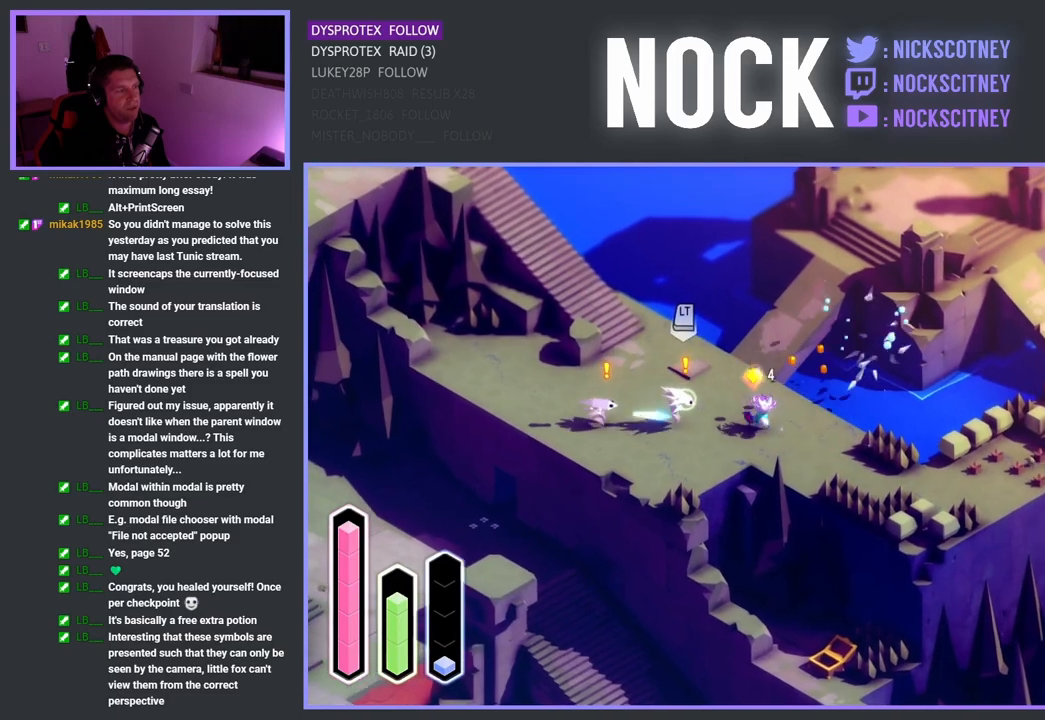
{"buttons": ["SQUARE"], "left_stick": "left", "right_stick": "center", "events": [[33, "SQUARE", "down"], [183, "SQUARE", "up"], [267, "SQUARE", "down"], [383, "SQUARE", "up"], [467, "SQUARE", "down"]]}
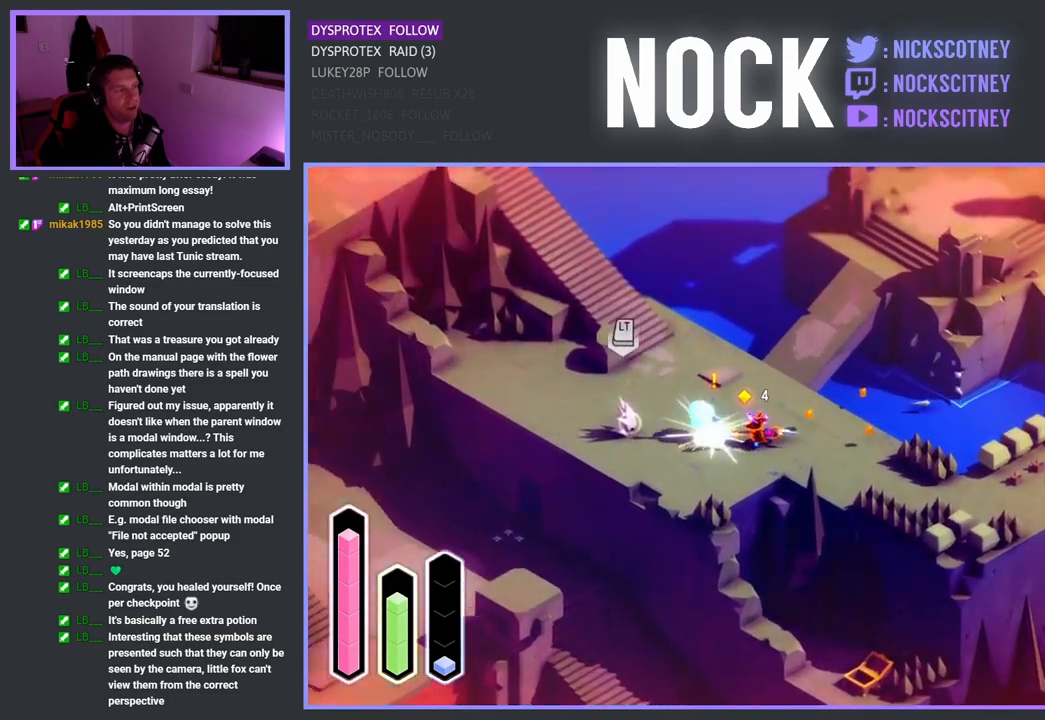
{"buttons": [], "left_stick": "left", "right_stick": "center", "events": [[100, "SQUARE", "up"]]}
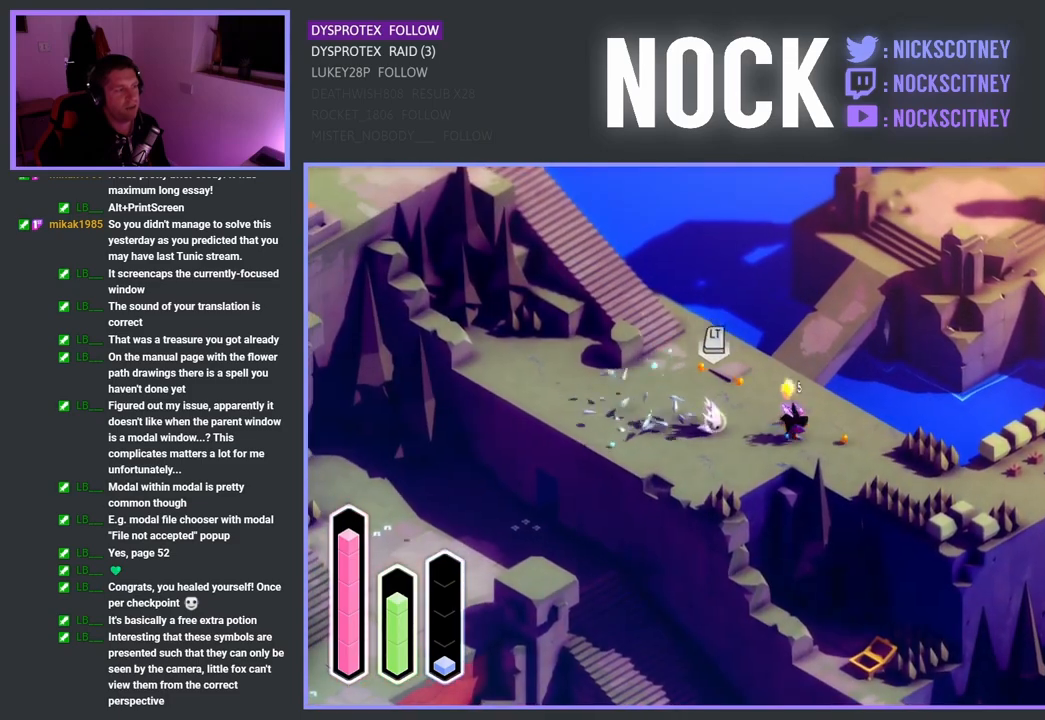
{"buttons": [], "left_stick": "left", "right_stick": "center", "events": [[33, "SQUARE", "down"], [217, "SQUARE", "up"], [300, "SQUARE", "down"], [433, "SQUARE", "up"]]}
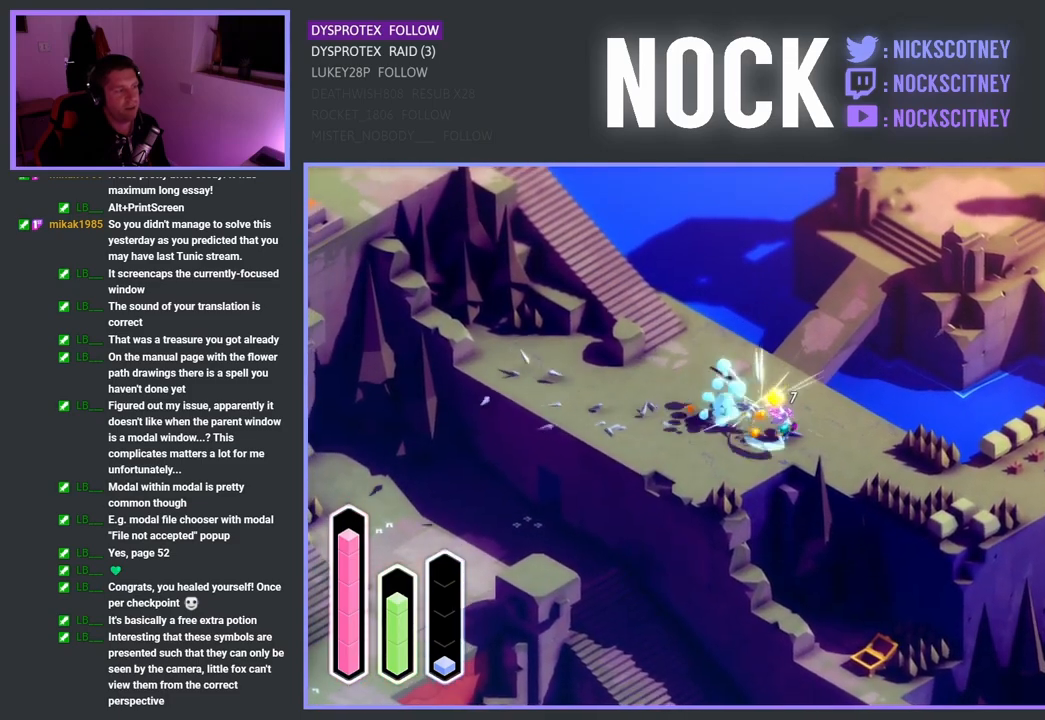
{"buttons": [], "left_stick": "up-left", "right_stick": "center", "events": [[17, "left_stick", "center"], [467, "left_stick", "up-left"]]}
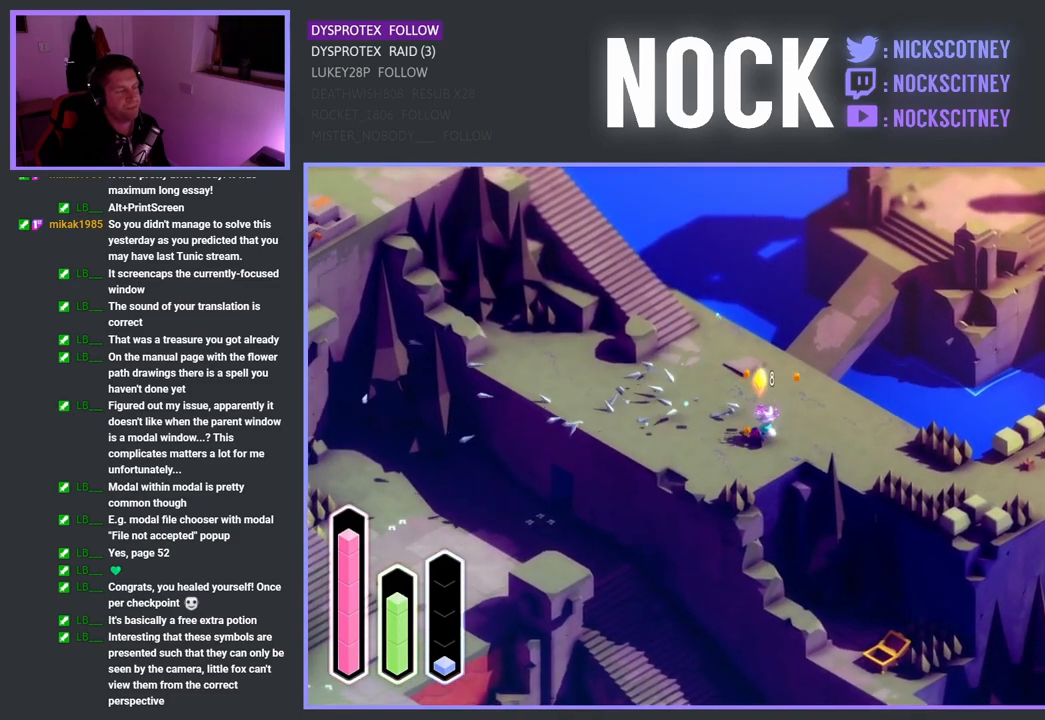
{"buttons": [], "left_stick": "up", "right_stick": "center", "events": [[450, "left_stick", "up"]]}
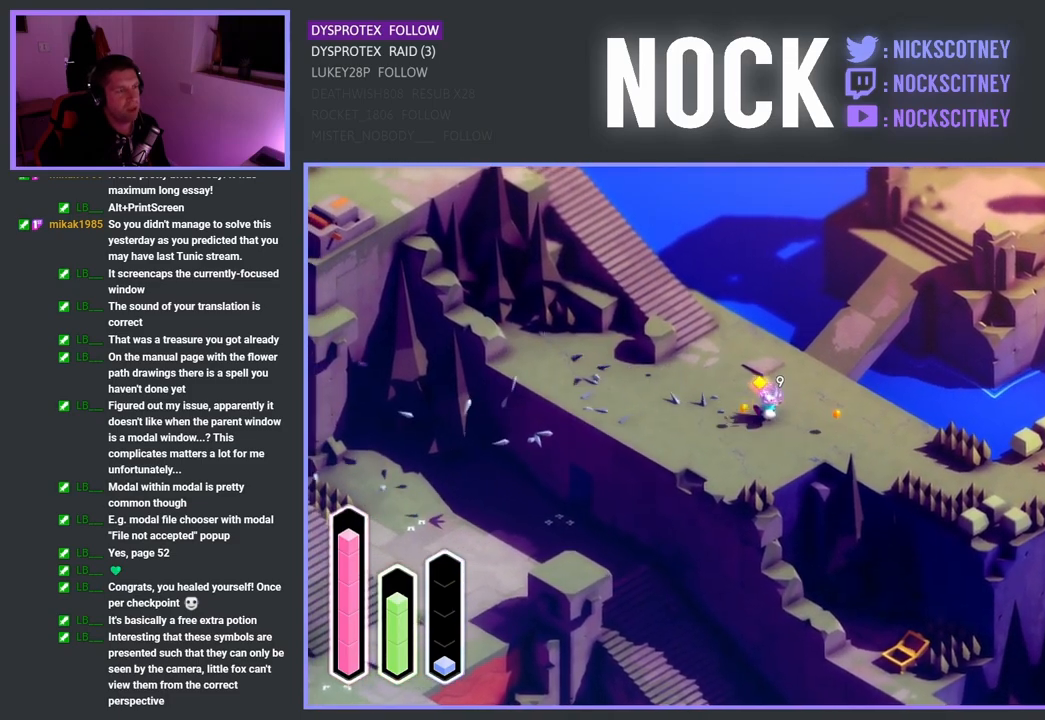
{"buttons": ["CROSS"], "left_stick": "up-right", "right_stick": "center", "events": [[17, "left_stick", "up-right"], [317, "CROSS", "down"]]}
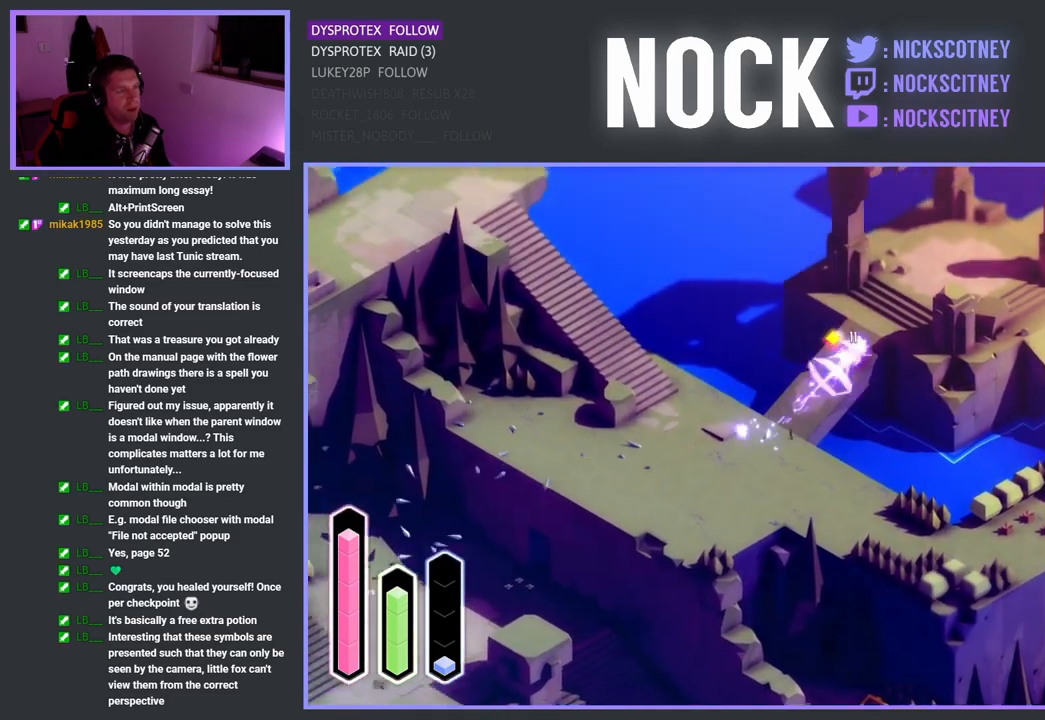
{"buttons": [], "left_stick": "up-right", "right_stick": "center", "events": [[17, "CROSS", "up"]]}
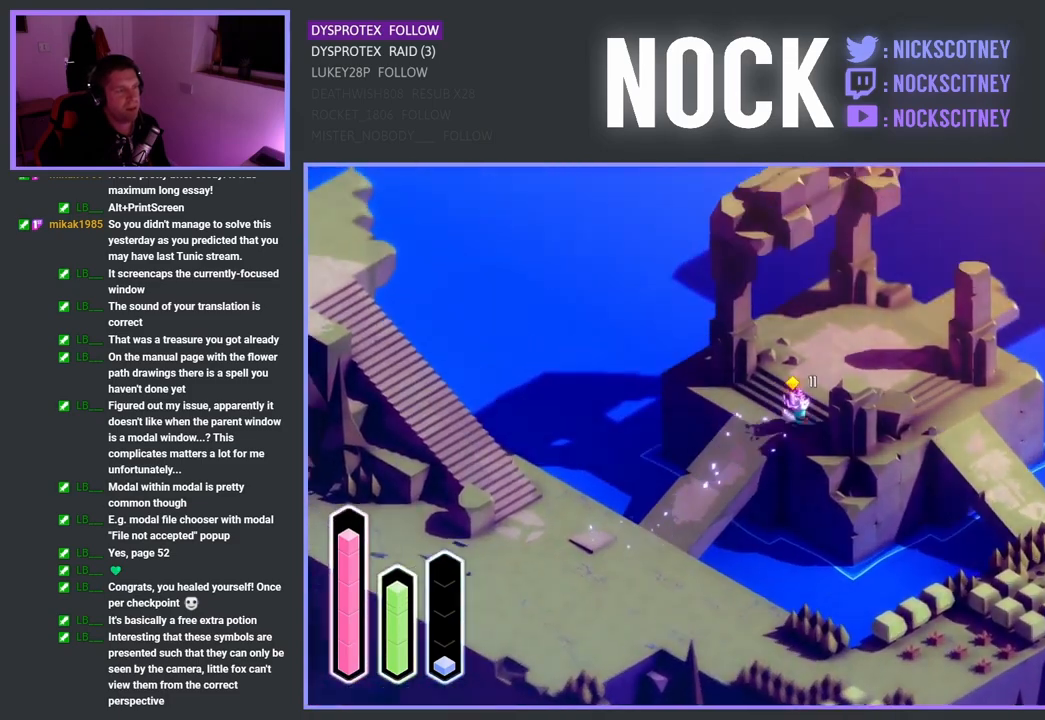
{"buttons": [], "left_stick": "up-right", "right_stick": "center", "events": []}
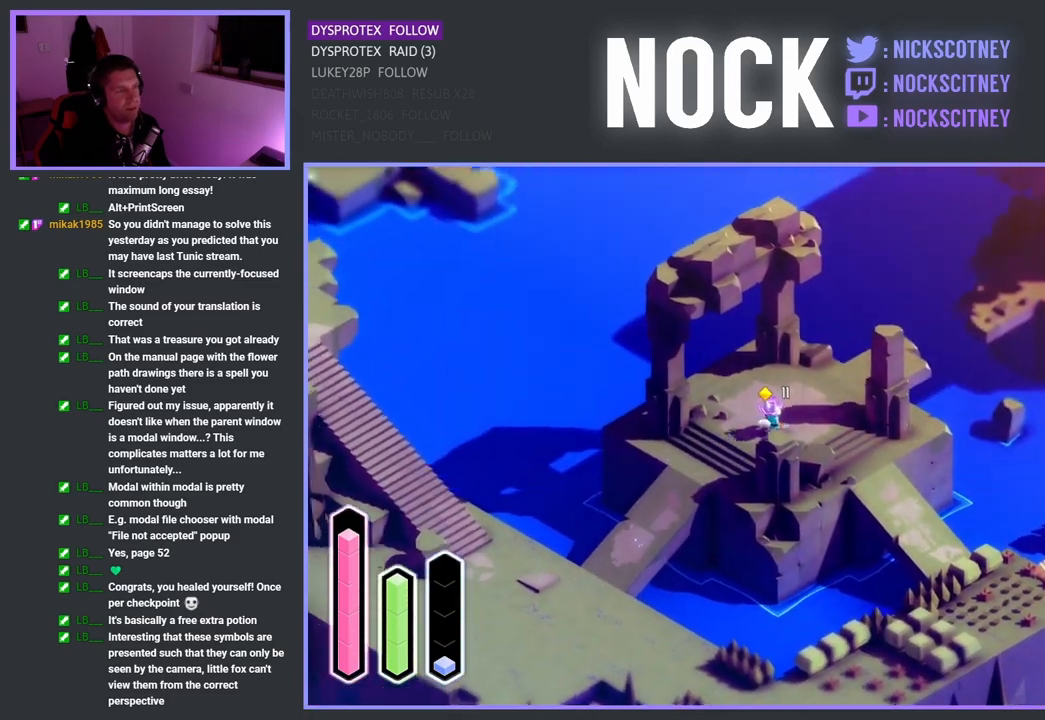
{"buttons": ["CROSS"], "left_stick": "center", "right_stick": "center", "events": [[133, "left_stick", "center"], [433, "CROSS", "down"]]}
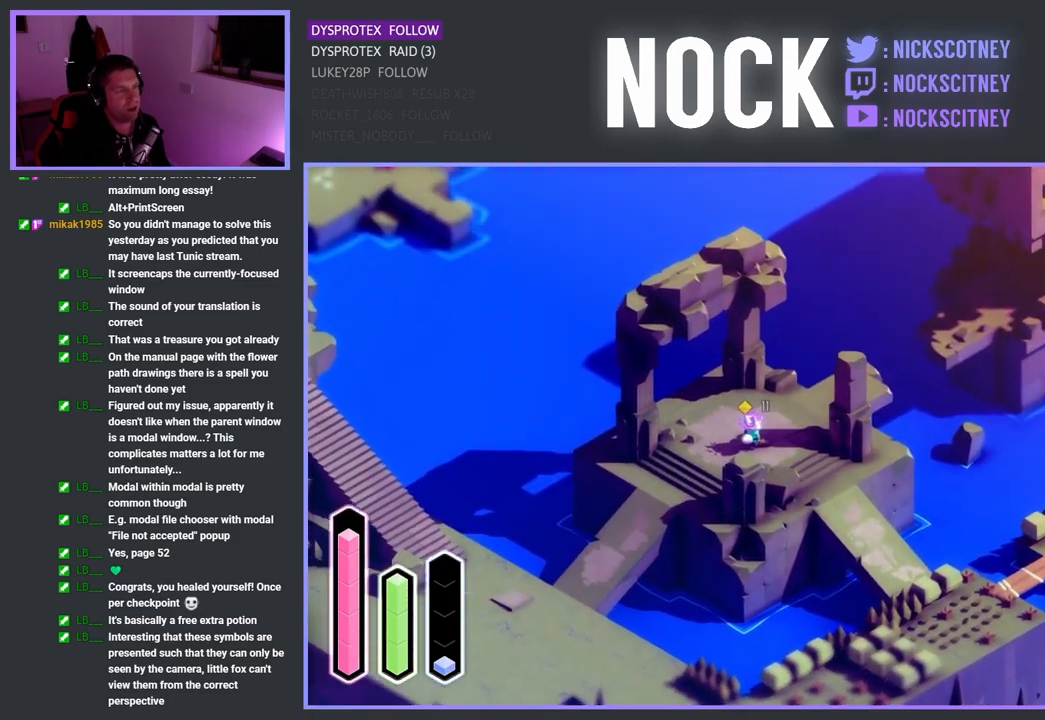
{"buttons": ["CROSS"], "left_stick": "center", "right_stick": "center", "events": []}
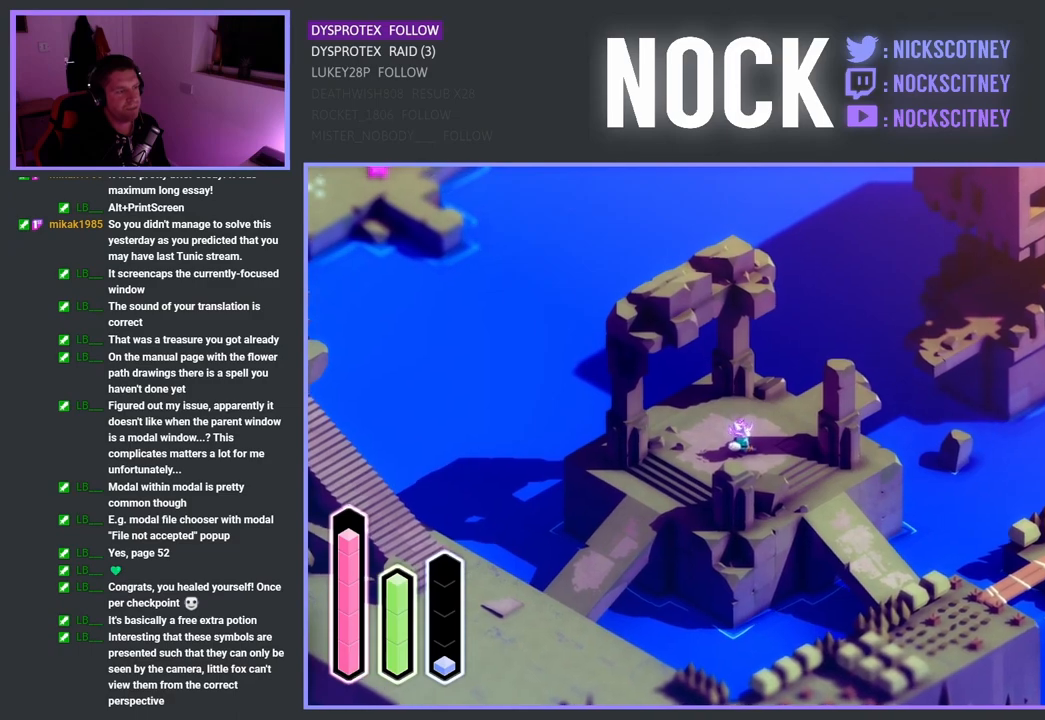
{"buttons": ["CROSS"], "left_stick": "center", "right_stick": "center", "events": []}
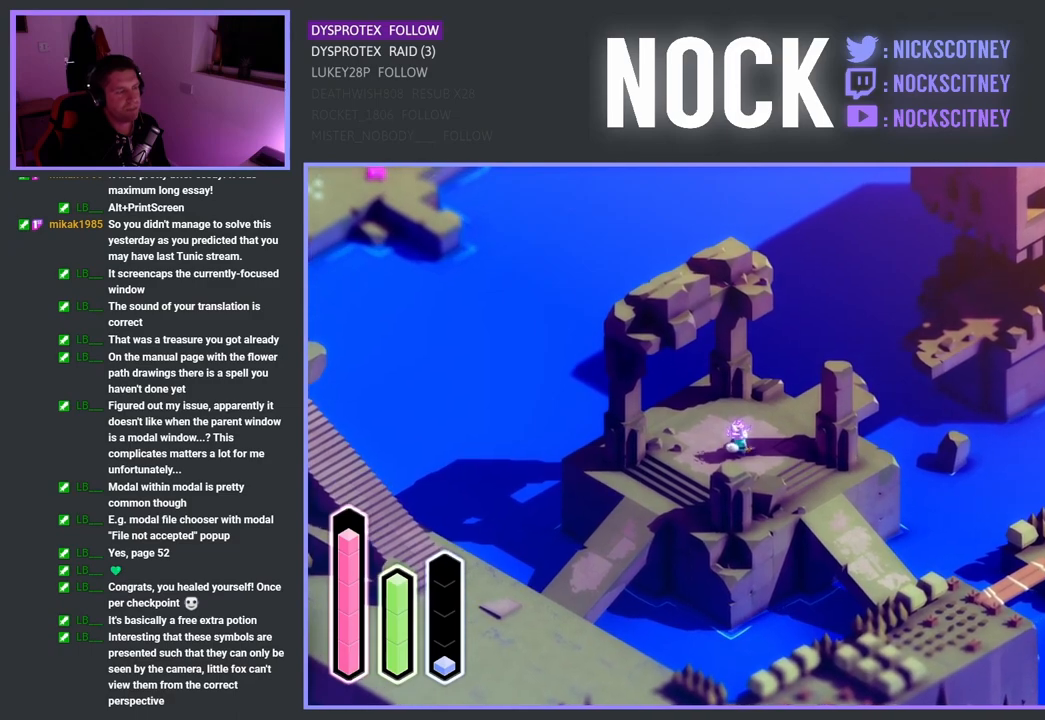
{"buttons": ["CROSS"], "left_stick": "center", "right_stick": "center", "events": []}
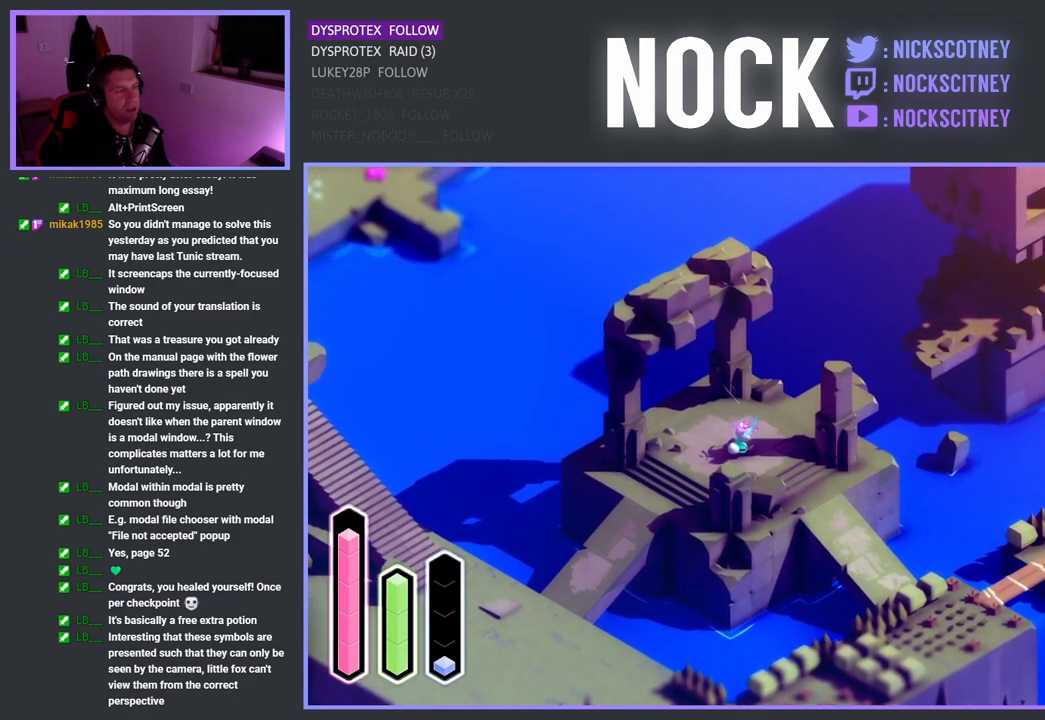
{"buttons": ["CROSS"], "left_stick": "center", "right_stick": "center", "events": []}
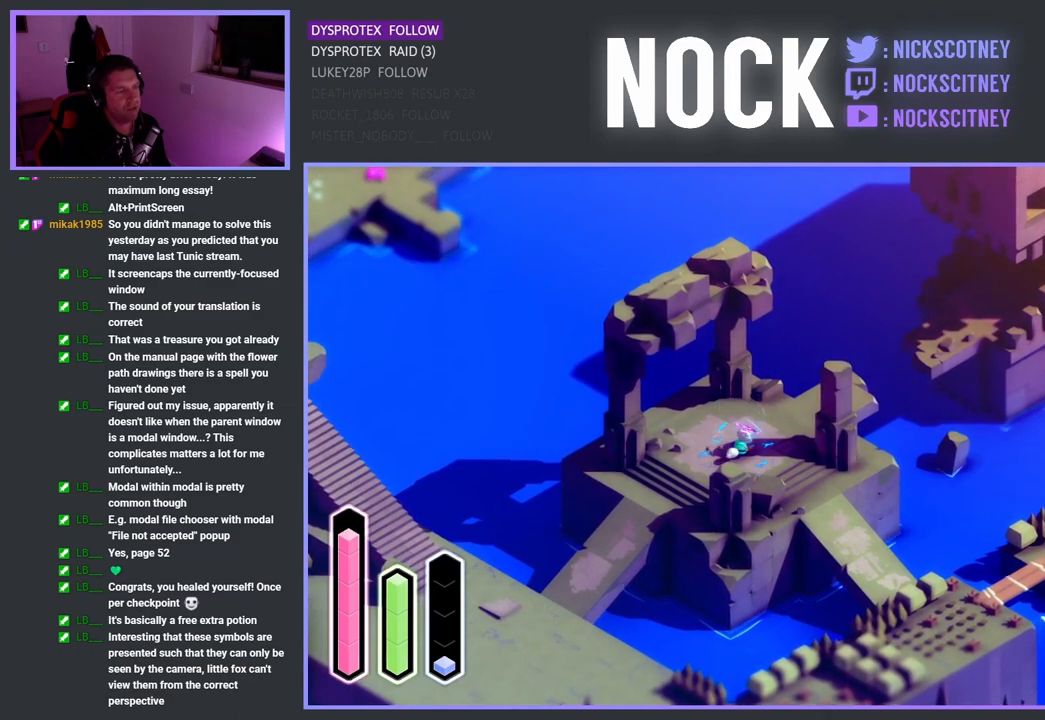
{"buttons": ["CROSS"], "left_stick": "center", "right_stick": "center", "events": []}
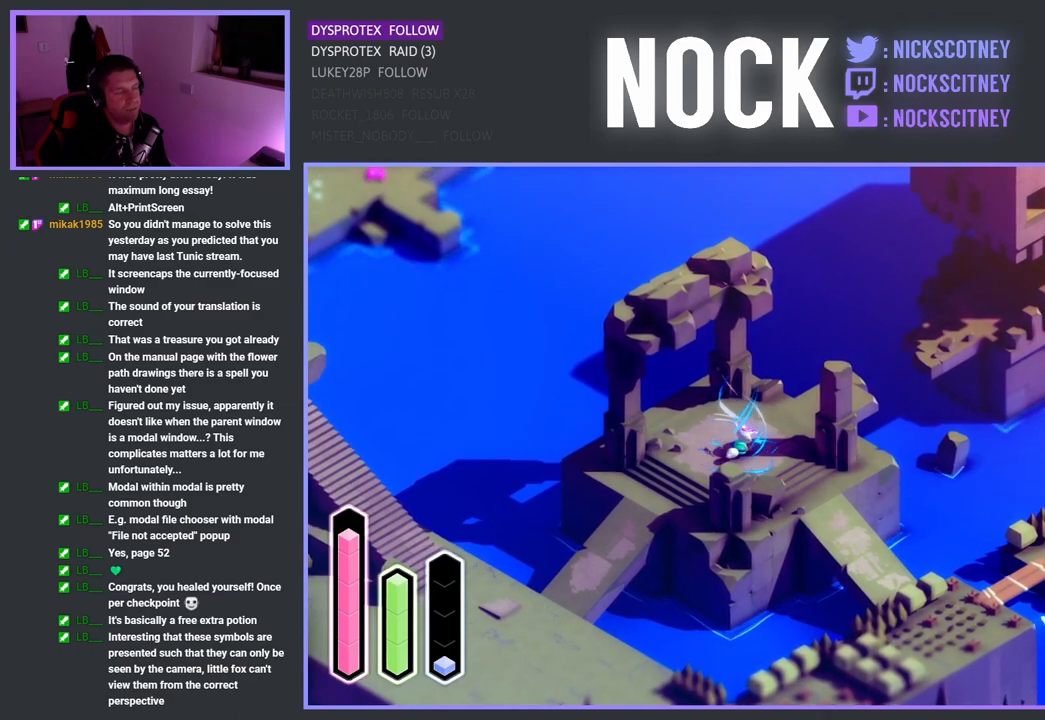
{"buttons": [], "left_stick": "center", "right_stick": "center", "events": [[417, "CROSS", "up"]]}
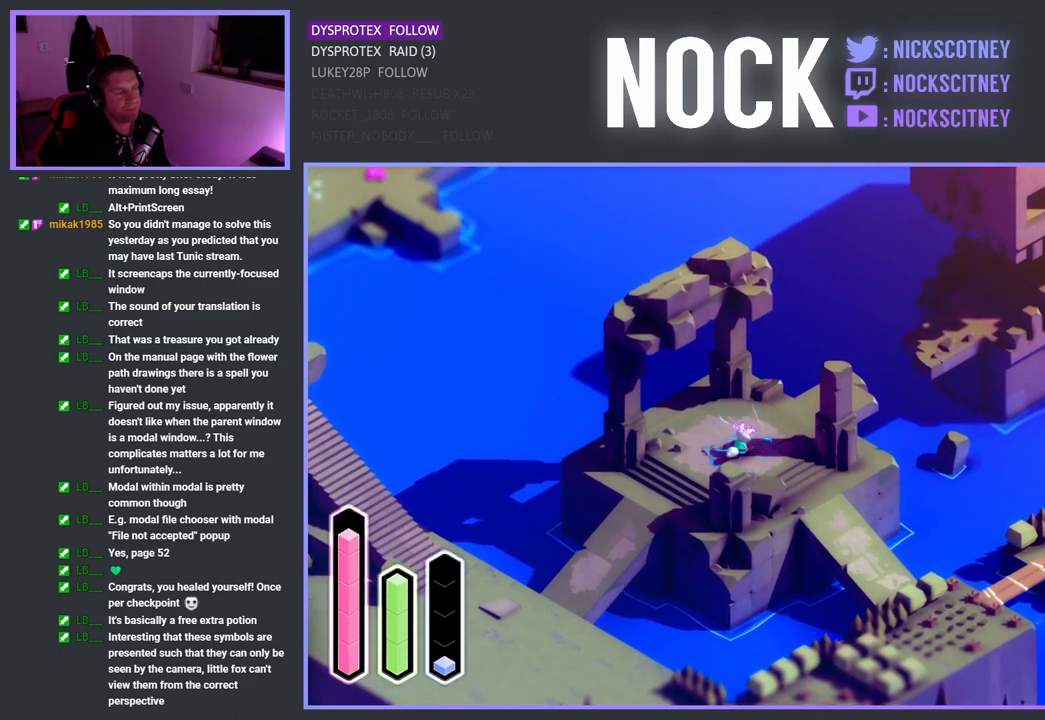
{"buttons": [], "left_stick": "center", "right_stick": "center", "events": [[383, "L1", "down"], [450, "L1", "up"]]}